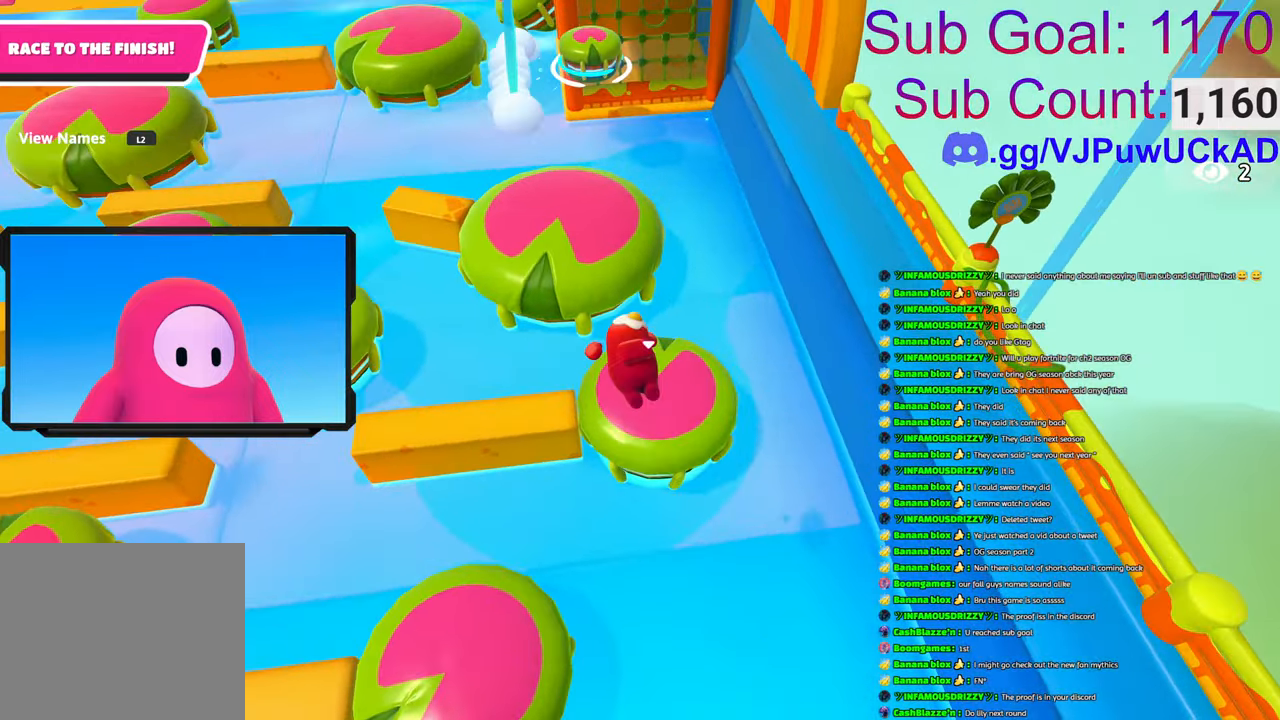
Gameplay with a controller (PlayStation layout); each line is a JSON object with the inputs held at the frame after it. "events" lists button and stick changes between this image and that frame as [ms after this image, input, new state], when the widget could be followed in between.
{"buttons": [], "left_stick": "up", "right_stick": "center", "events": [[83, "CROSS", "up"], [116, "SQUARE", "up"]]}
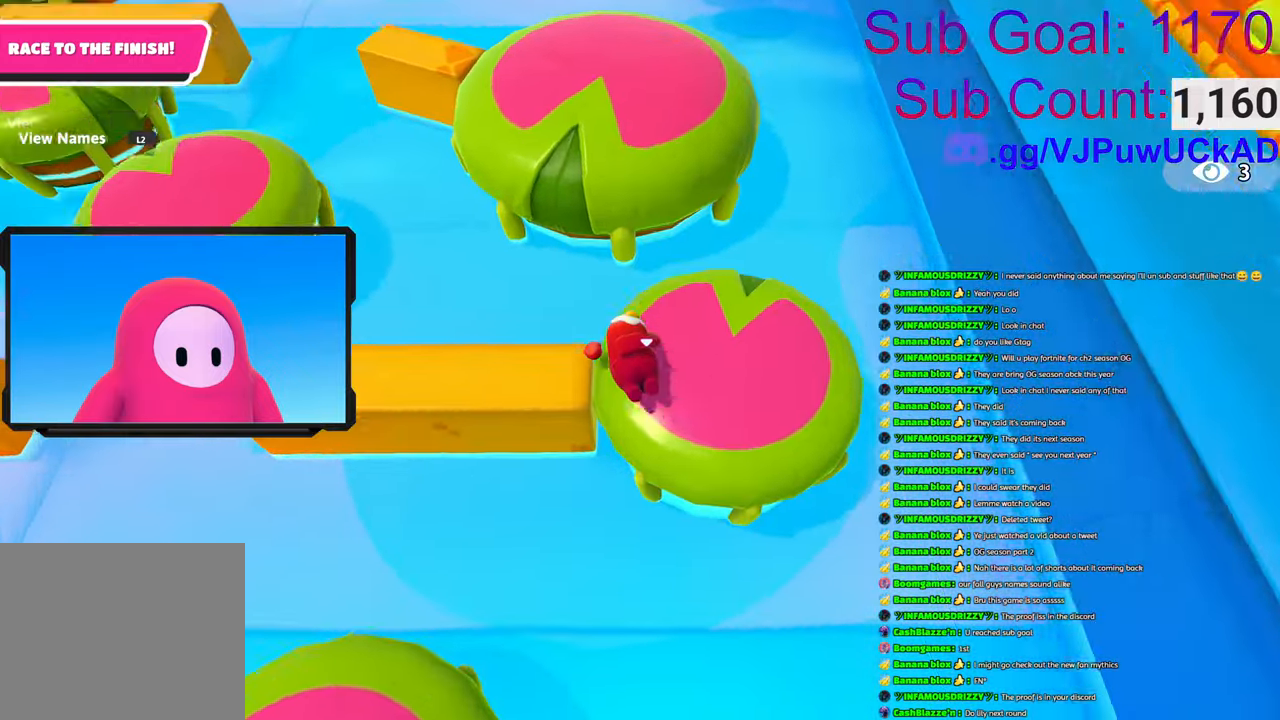
{"buttons": ["CROSS", "SQUARE"], "left_stick": "up", "right_stick": "center", "events": [[466, "SQUARE", "down"], [483, "CROSS", "down"]]}
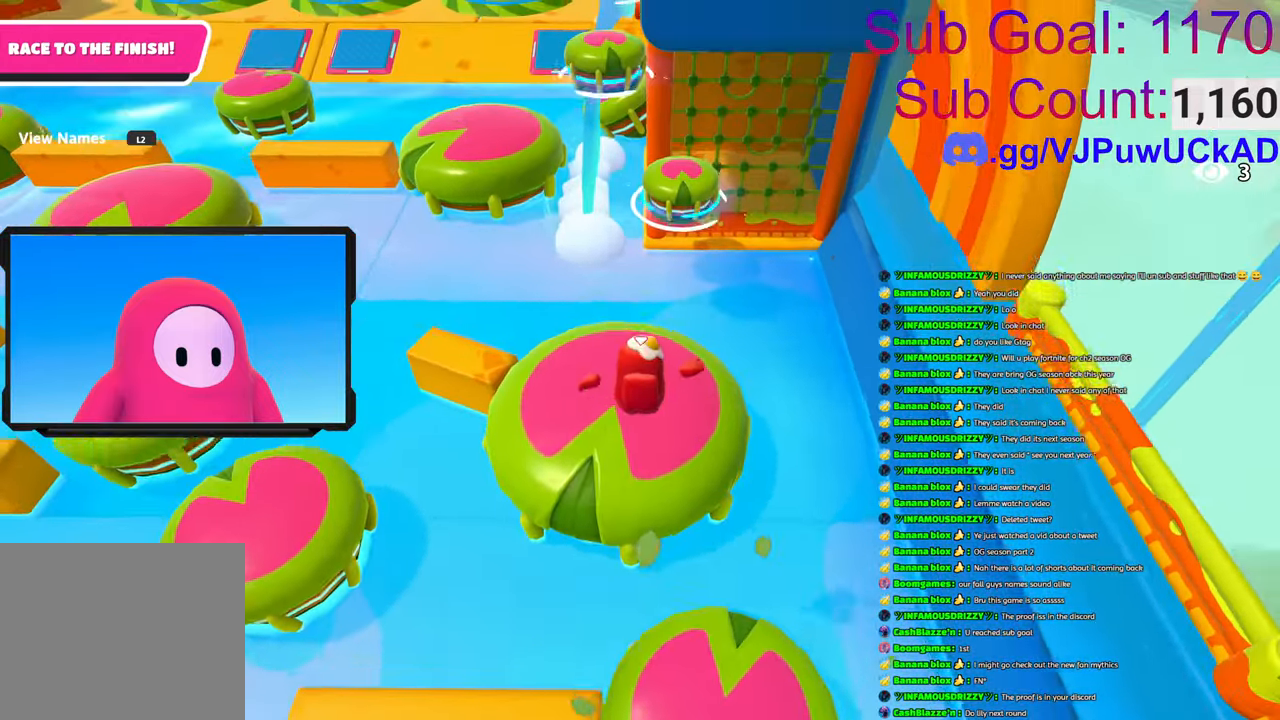
{"buttons": [], "left_stick": "up", "right_stick": "center", "events": [[150, "CROSS", "up"], [150, "SQUARE", "up"]]}
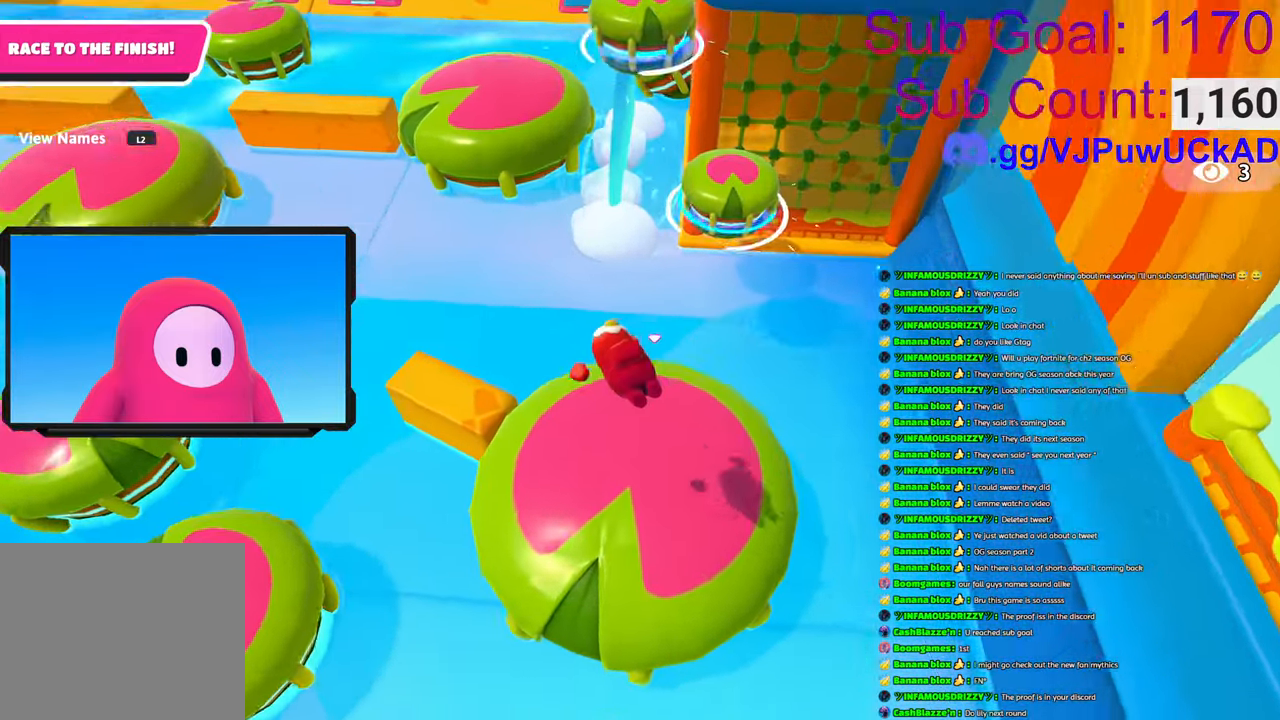
{"buttons": [], "left_stick": "up", "right_stick": "center", "events": [[66, "right_stick", "up"], [183, "right_stick", "center"]]}
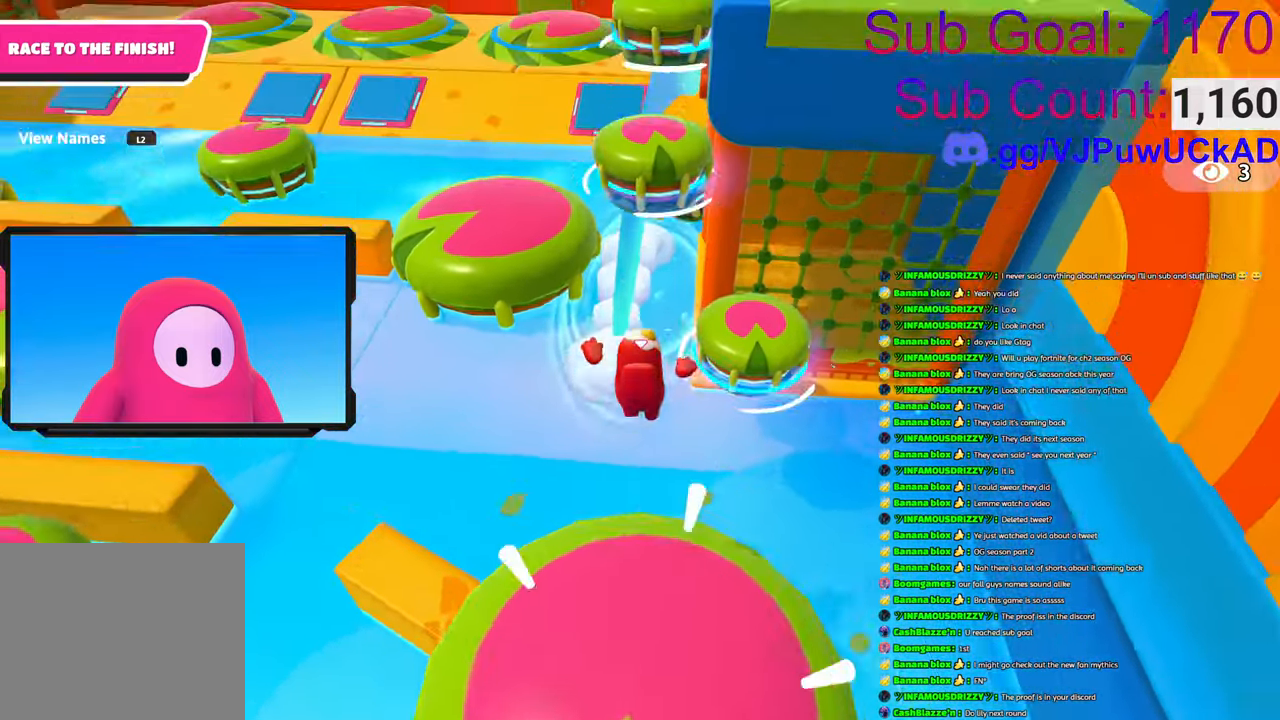
{"buttons": [], "left_stick": "up-right", "right_stick": "center", "events": [[200, "SQUARE", "down"], [216, "CROSS", "down"], [333, "SQUARE", "up"], [383, "CROSS", "up"], [383, "left_stick", "up-right"]]}
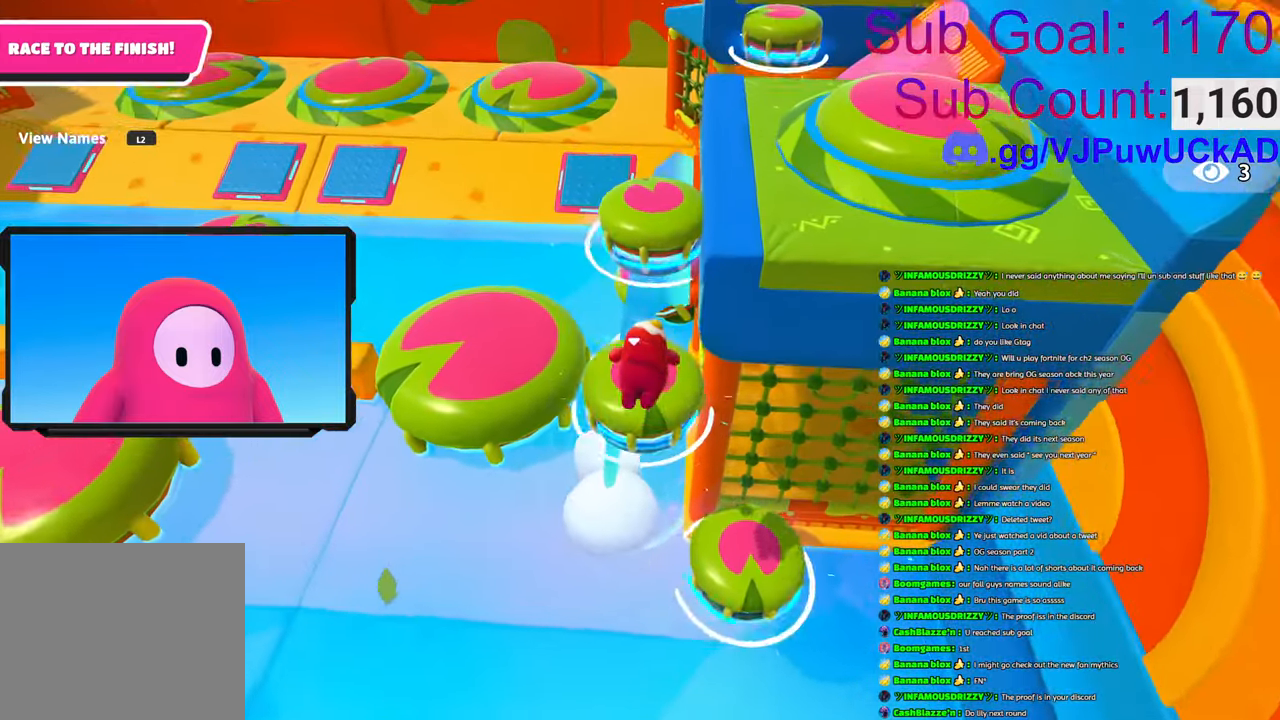
{"buttons": [], "left_stick": "up-right", "right_stick": "center", "events": [[216, "left_stick", "up"], [483, "left_stick", "up-right"]]}
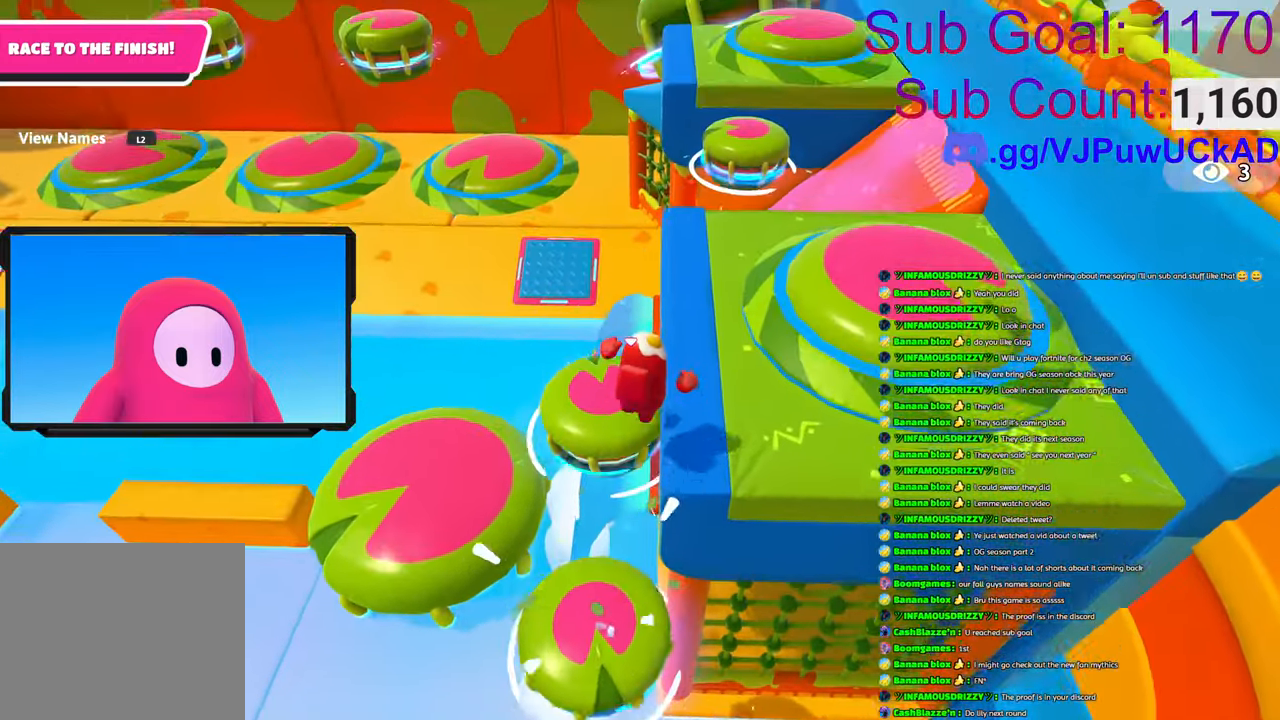
{"buttons": [], "left_stick": "up", "right_stick": "center", "events": [[150, "left_stick", "up"]]}
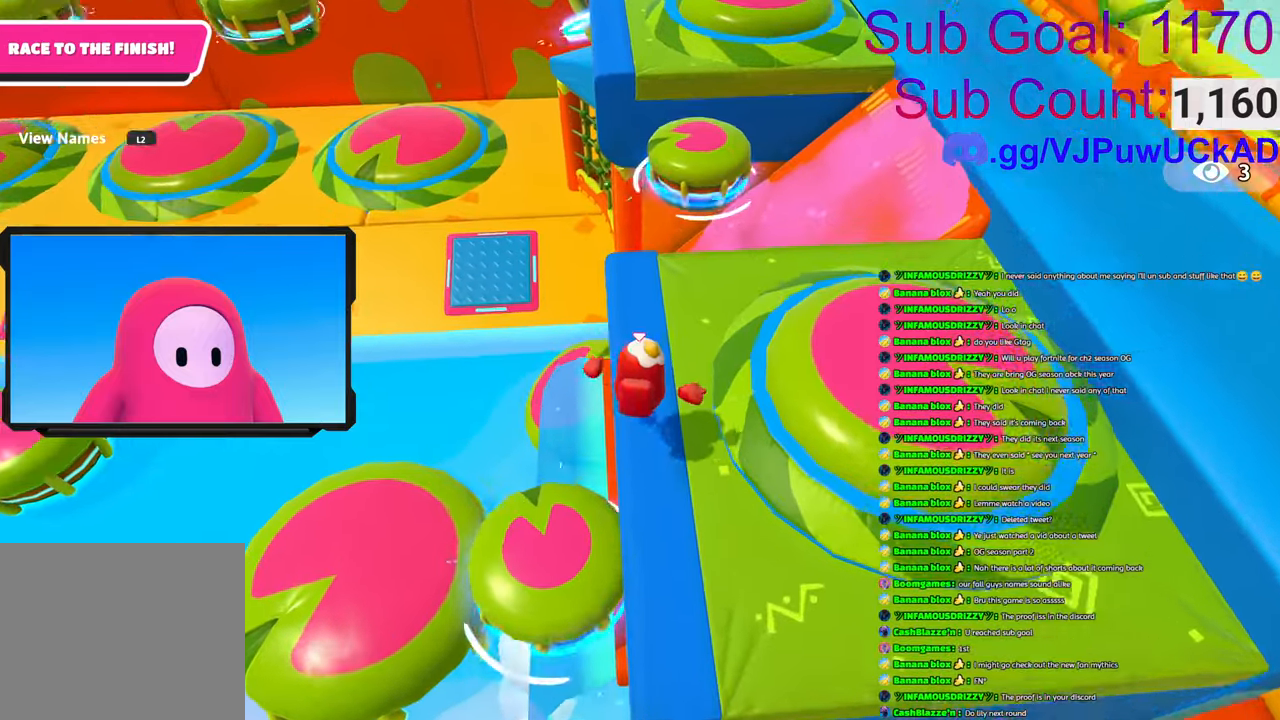
{"buttons": [], "left_stick": "up", "right_stick": "center", "events": []}
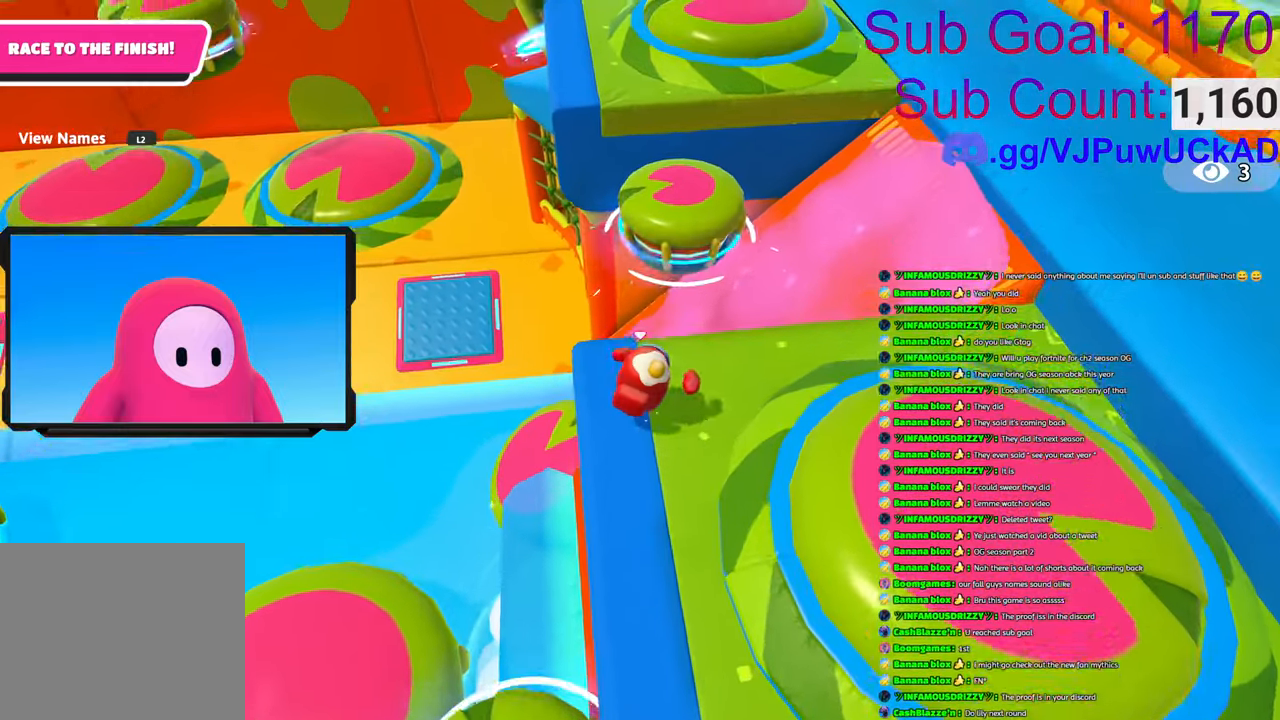
{"buttons": [], "left_stick": "up", "right_stick": "down", "events": [[16, "CROSS", "down"], [183, "SQUARE", "down"], [283, "SQUARE", "up"], [350, "CROSS", "up"], [350, "right_stick", "down-left"], [400, "right_stick", "down"]]}
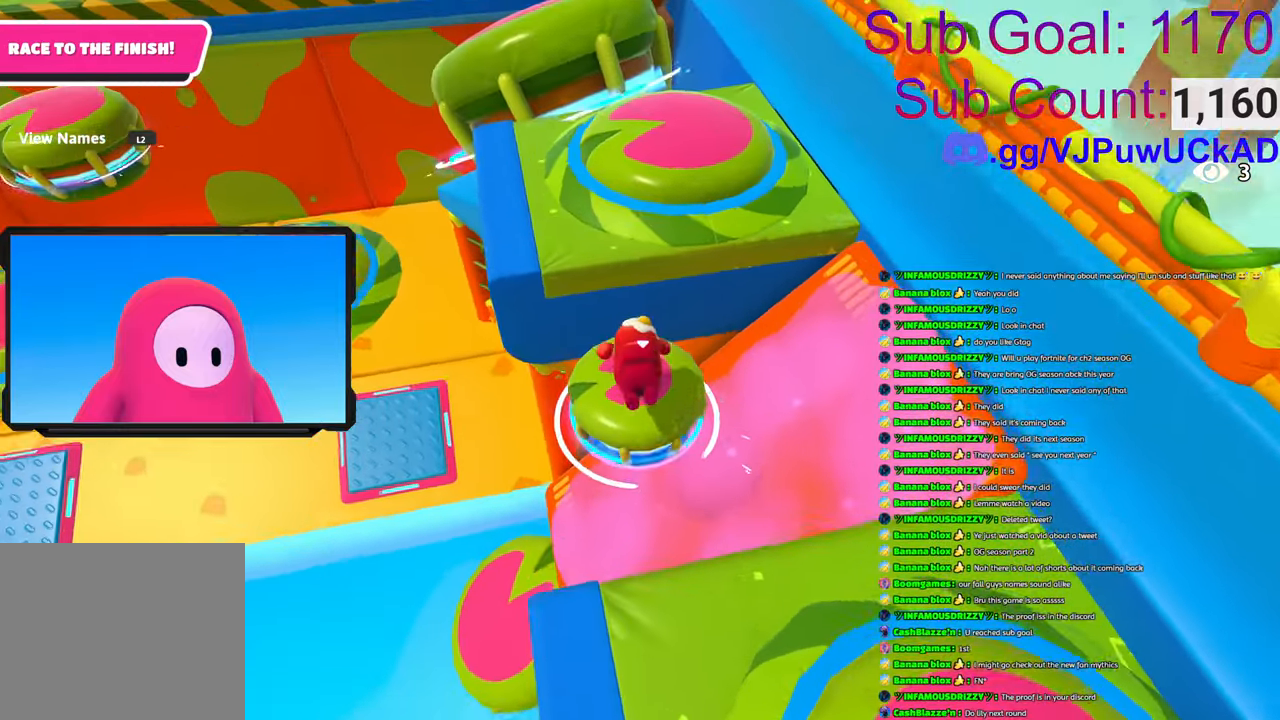
{"buttons": [], "left_stick": "up-left", "right_stick": "center", "events": [[33, "right_stick", "center"], [233, "SQUARE", "down"], [300, "SQUARE", "up"], [366, "SQUARE", "down"], [400, "left_stick", "up-left"], [466, "SQUARE", "up"]]}
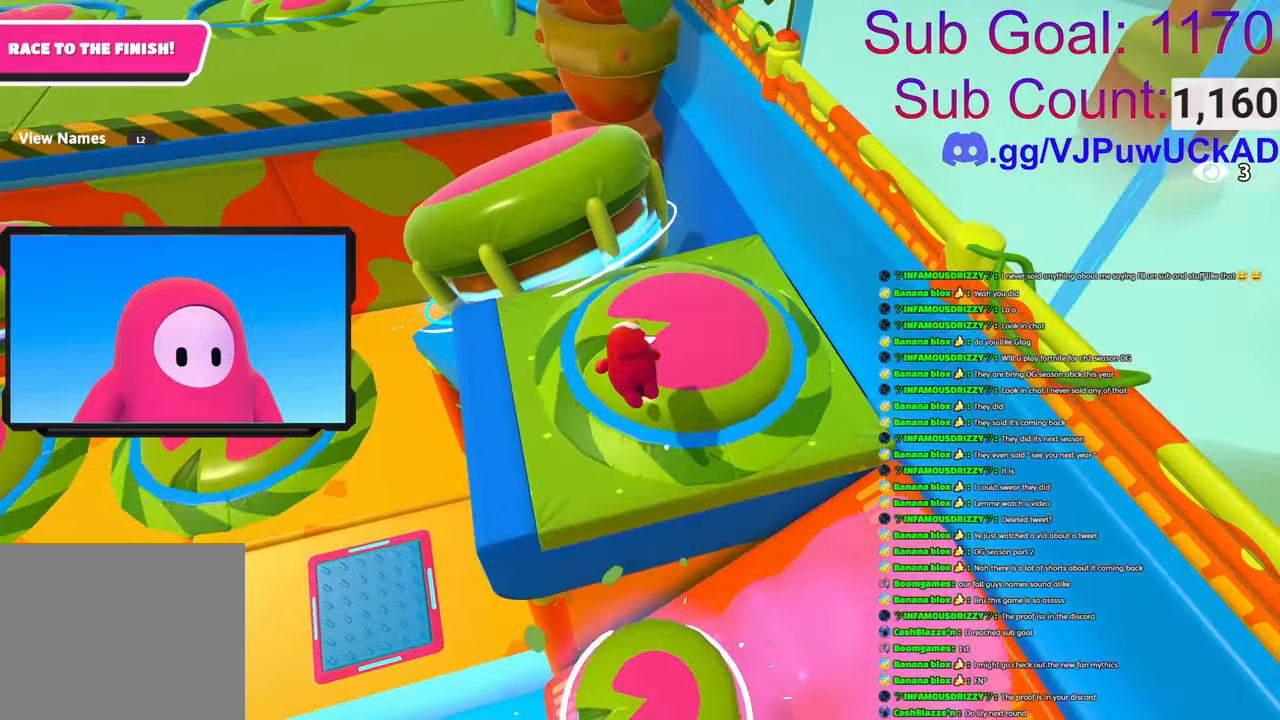
{"buttons": [], "left_stick": "up-left", "right_stick": "center", "events": [[383, "SQUARE", "down"], [483, "SQUARE", "up"]]}
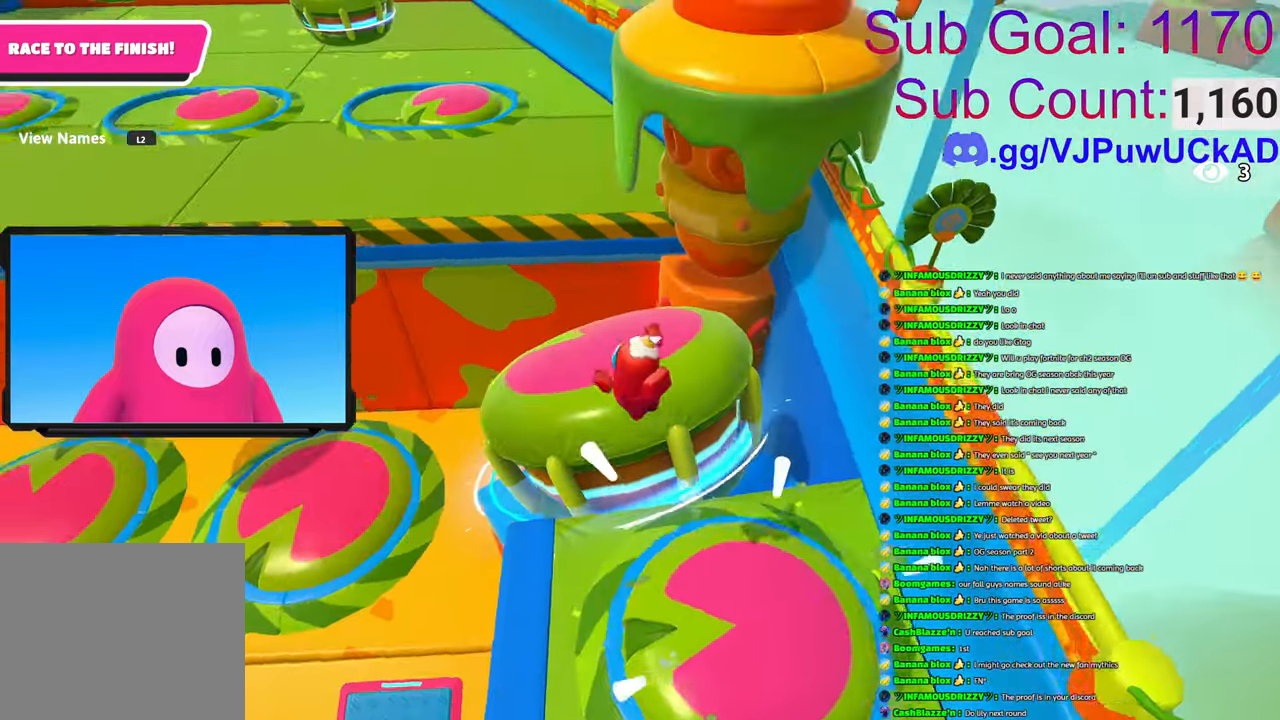
{"buttons": [], "left_stick": "up", "right_stick": "center", "events": [[416, "left_stick", "up"]]}
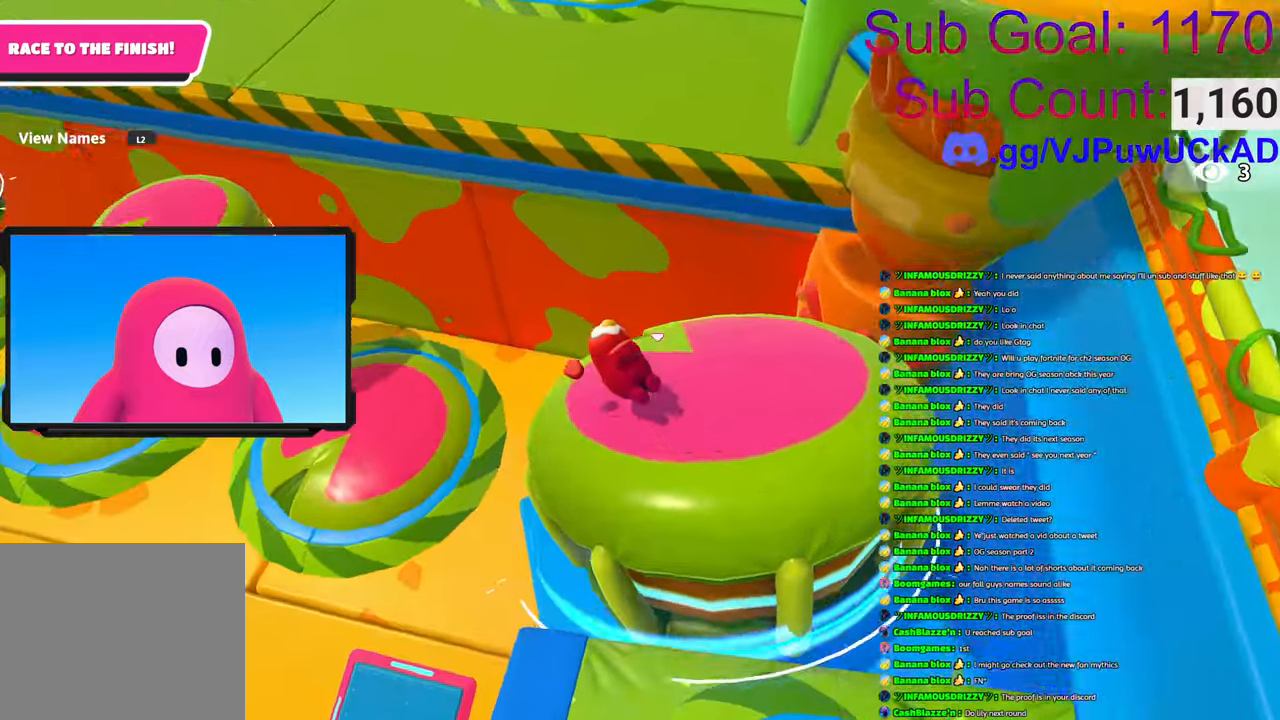
{"buttons": ["SQUARE"], "left_stick": "down", "right_stick": "center", "events": [[183, "left_stick", "up-right"], [266, "SQUARE", "down"], [383, "SQUARE", "up"], [383, "left_stick", "down-right"], [433, "left_stick", "down"], [450, "SQUARE", "down"]]}
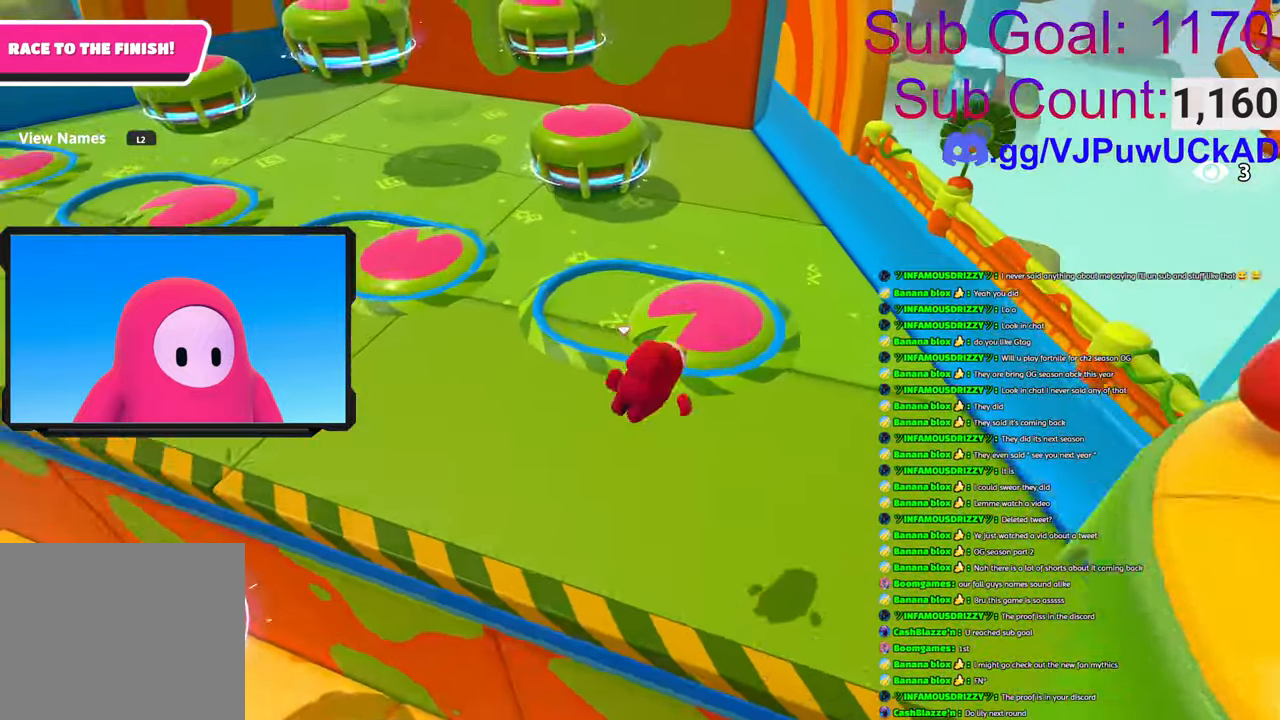
{"buttons": [], "left_stick": "up-left", "right_stick": "center", "events": [[33, "SQUARE", "up"], [116, "left_stick", "down-left"], [183, "right_stick", "left"], [250, "left_stick", "left"], [400, "left_stick", "up-left"], [433, "right_stick", "center"]]}
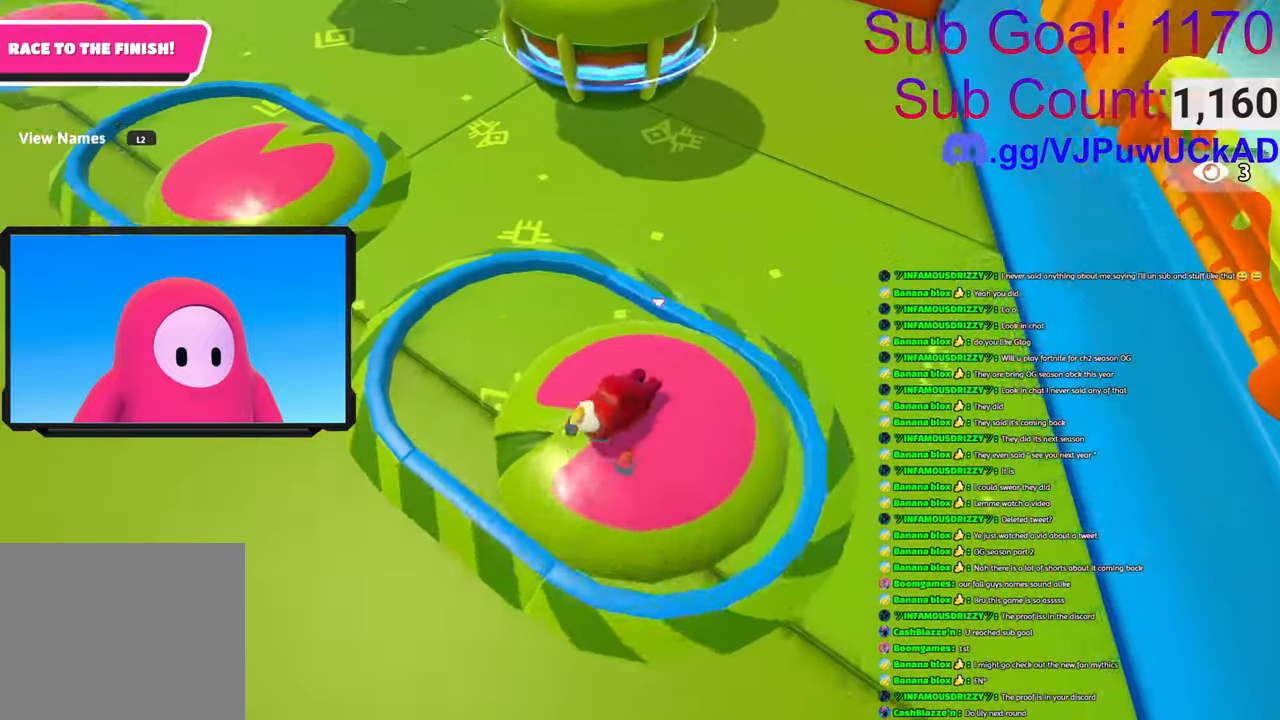
{"buttons": ["SQUARE"], "left_stick": "up-right", "right_stick": "center", "events": [[283, "SQUARE", "down"], [366, "SQUARE", "up"], [433, "SQUARE", "down"], [483, "left_stick", "up-right"]]}
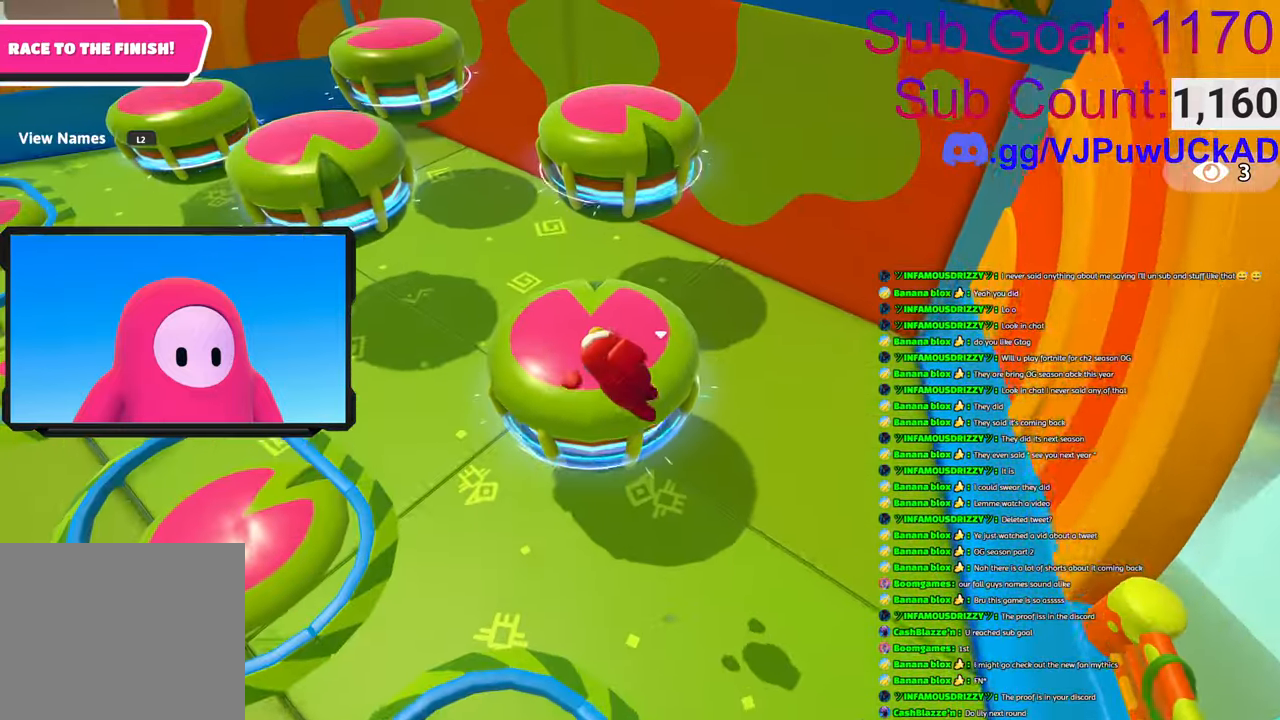
{"buttons": ["SQUARE"], "left_stick": "up-left", "right_stick": "center", "events": [[16, "SQUARE", "up"], [283, "left_stick", "up-left"], [366, "SQUARE", "down"], [450, "SQUARE", "up"], [500, "SQUARE", "down"]]}
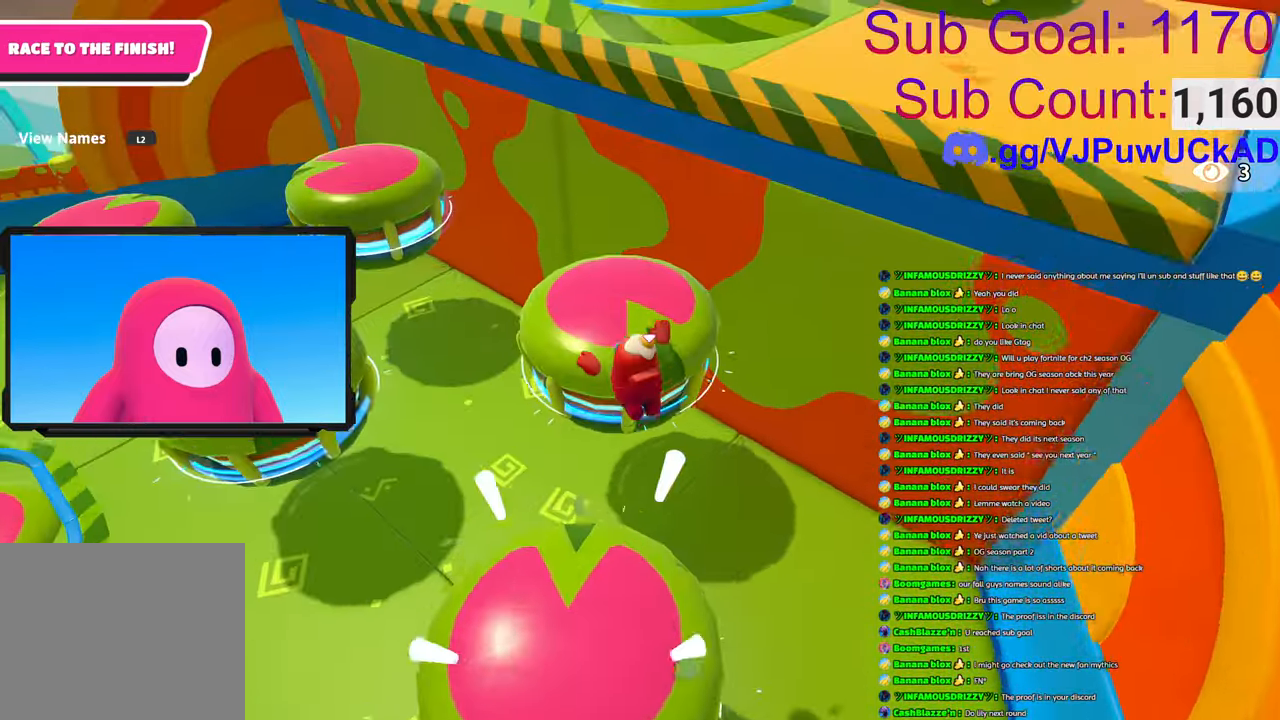
{"buttons": [], "left_stick": "up-right", "right_stick": "center", "events": [[100, "SQUARE", "up"], [133, "left_stick", "down-left"], [183, "left_stick", "up-left"], [316, "left_stick", "up-right"], [333, "right_stick", "right"], [500, "right_stick", "center"]]}
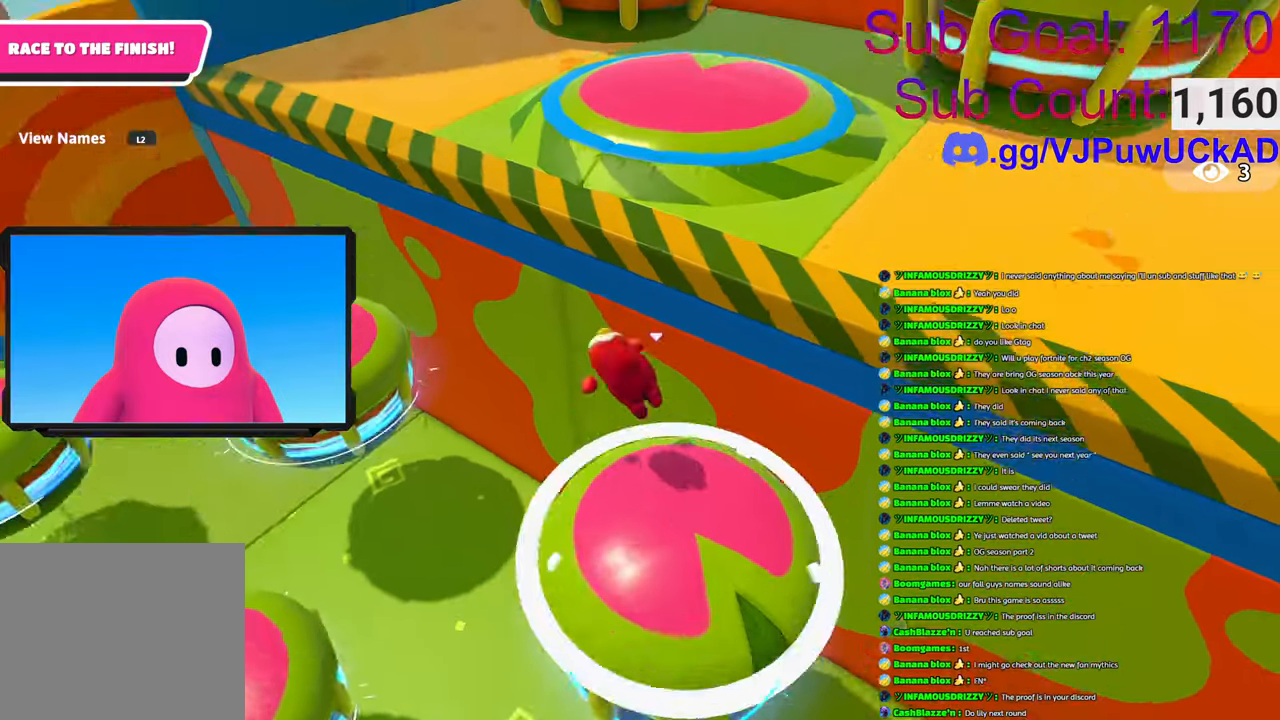
{"buttons": [], "left_stick": "up-left", "right_stick": "down-right", "events": [[66, "left_stick", "up"], [150, "SQUARE", "down"], [233, "SQUARE", "up"], [300, "SQUARE", "down"], [400, "SQUARE", "up"], [416, "left_stick", "up-left"], [500, "right_stick", "down-right"]]}
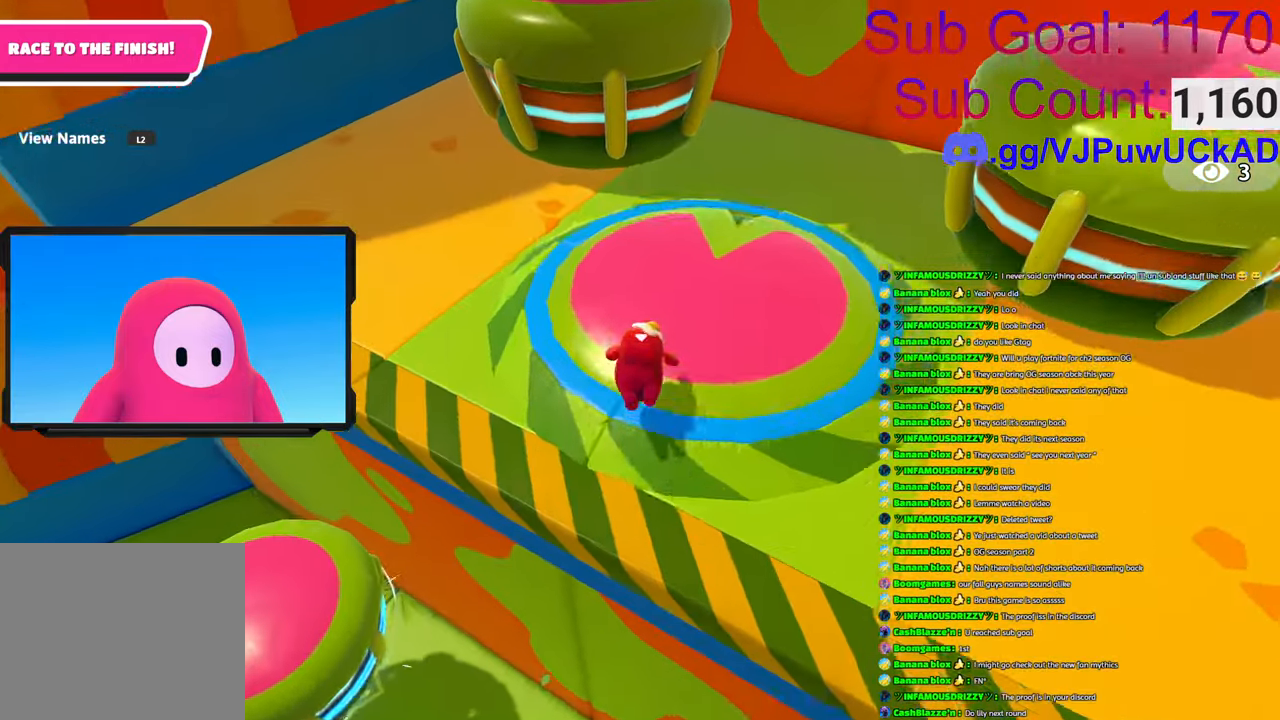
{"buttons": [], "left_stick": "right", "right_stick": "center", "events": [[116, "left_stick", "up"], [166, "right_stick", "center"], [383, "SQUARE", "down"], [466, "SQUARE", "up"], [500, "left_stick", "right"]]}
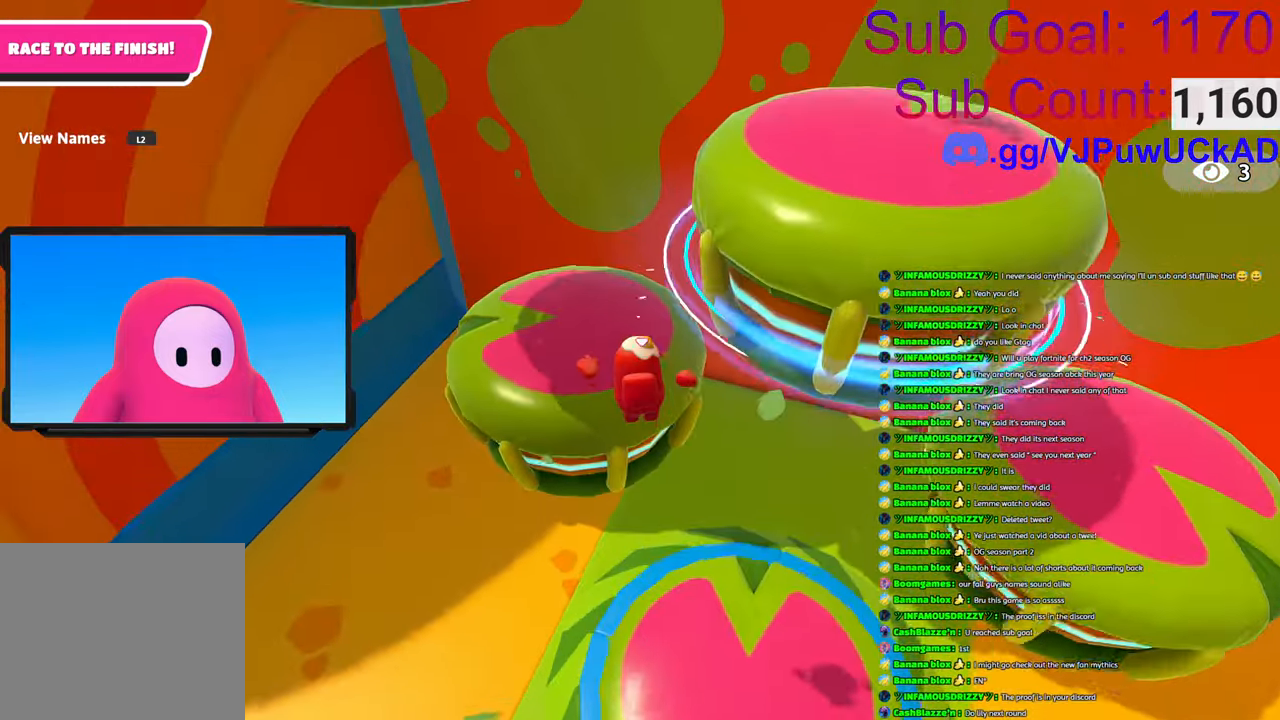
{"buttons": [], "left_stick": "down", "right_stick": "up-right", "events": [[116, "right_stick", "right"], [133, "left_stick", "down"], [233, "right_stick", "center"], [483, "right_stick", "up-right"]]}
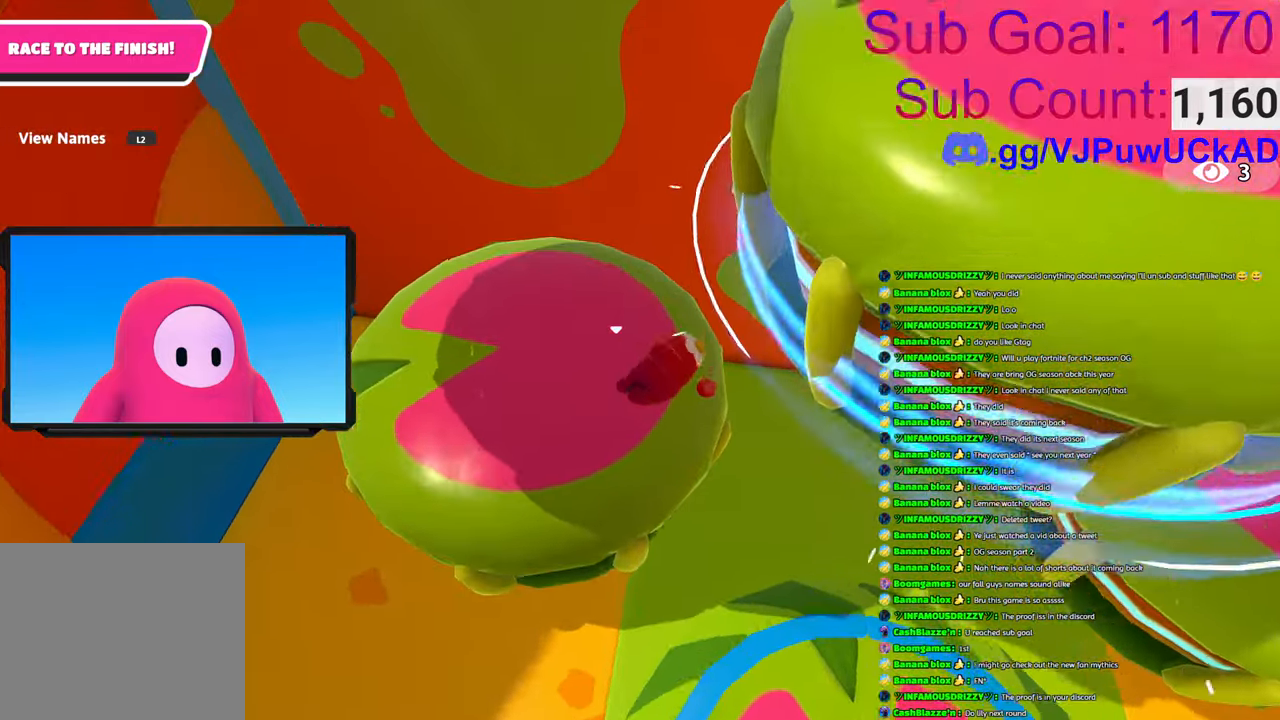
{"buttons": [], "left_stick": "right", "right_stick": "center", "events": [[33, "left_stick", "down-right"], [133, "right_stick", "center"], [233, "left_stick", "right"], [266, "right_stick", "right"], [416, "right_stick", "center"]]}
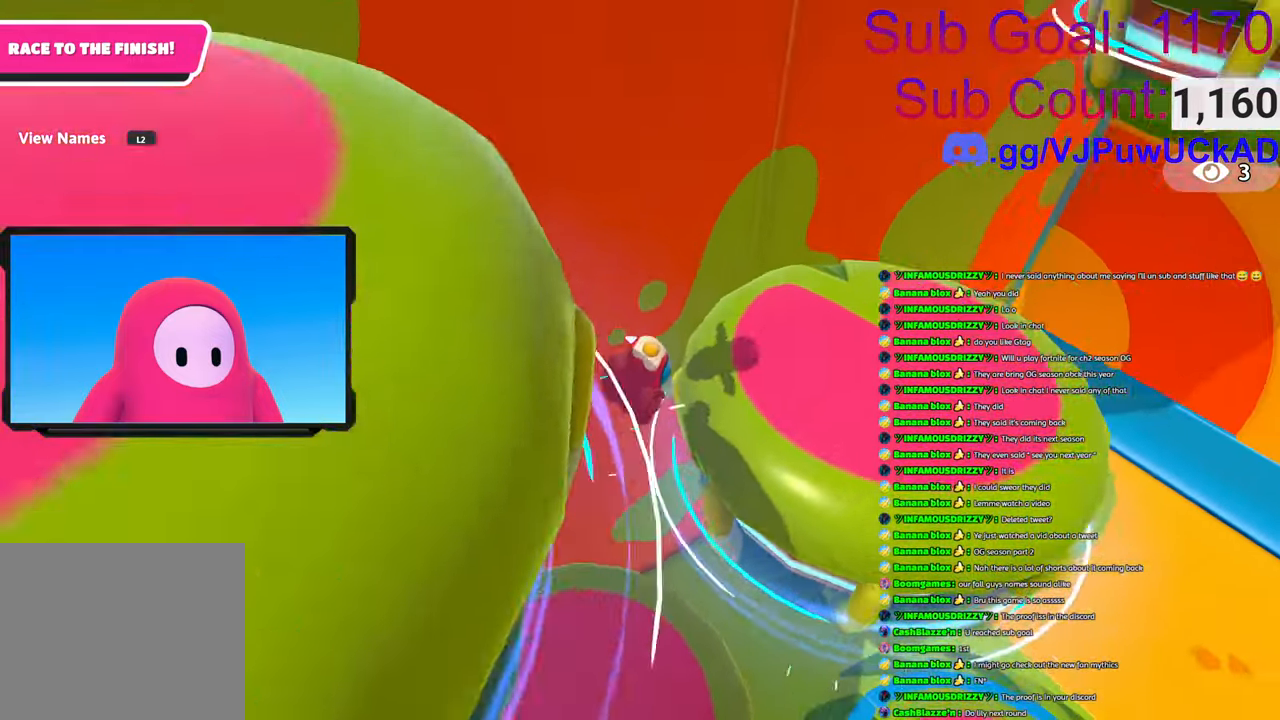
{"buttons": ["CROSS", "SQUARE"], "left_stick": "up-right", "right_stick": "center", "events": [[250, "left_stick", "up-right"], [416, "CROSS", "down"], [466, "SQUARE", "down"]]}
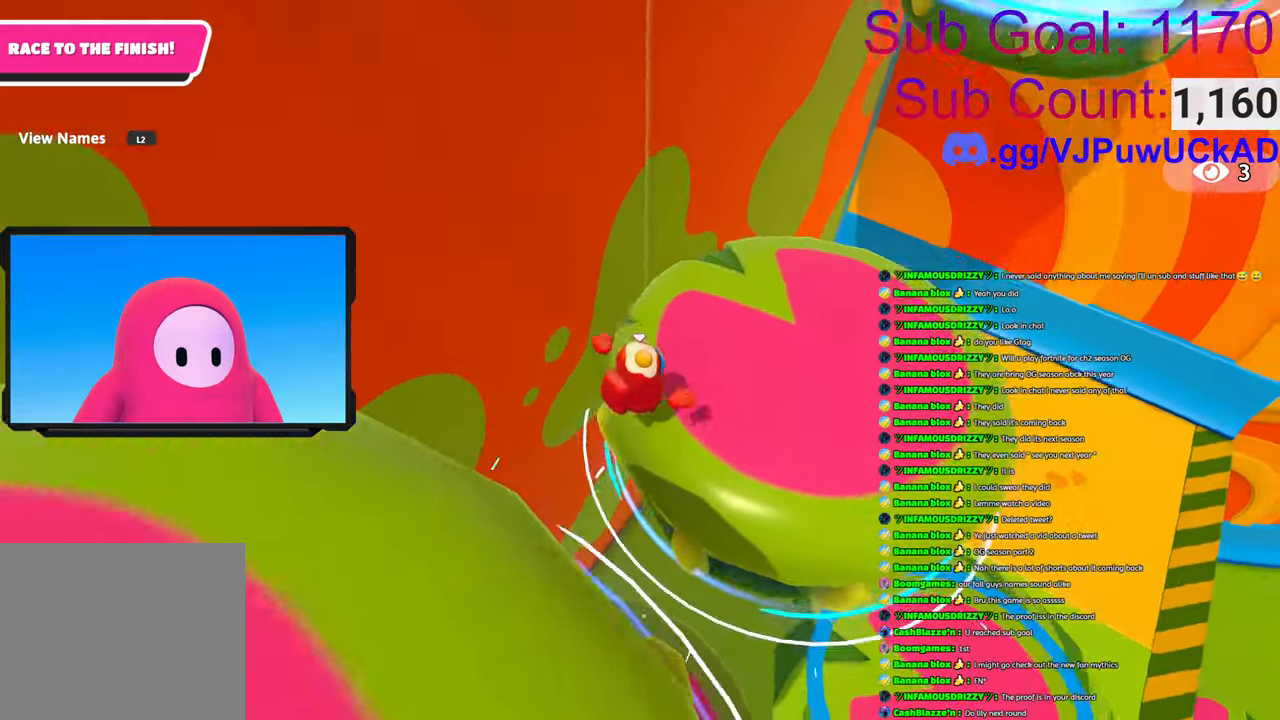
{"buttons": [], "left_stick": "up-right", "right_stick": "center", "events": [[50, "SQUARE", "up"], [66, "CROSS", "up"]]}
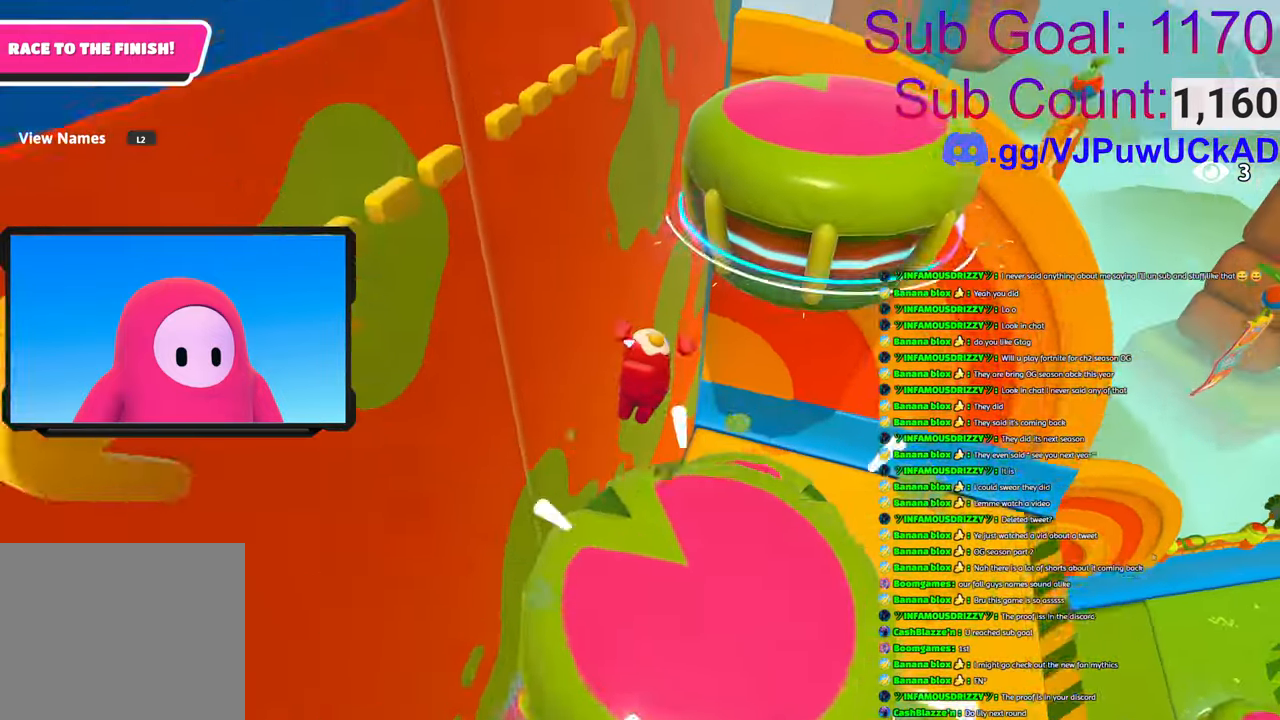
{"buttons": ["CROSS", "SQUARE"], "left_stick": "up", "right_stick": "center", "events": [[250, "left_stick", "up"], [400, "CROSS", "down"], [416, "SQUARE", "down"]]}